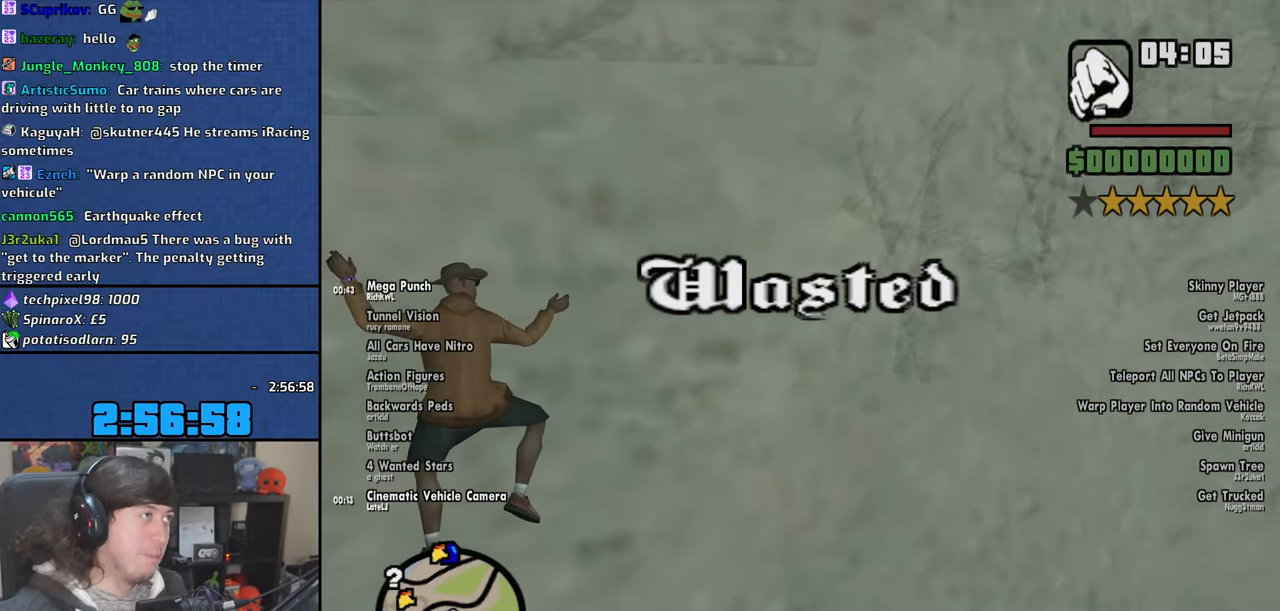
Gameplay with keyboard and mouse; each line is a JSON object with the keys and mouse buttons held at the frame after it. "events" lists presses ("down") and releases ("up") of "1", "2", "3", "4", "5", "6", "8", "a", "alt", "b", "c", "ctrl", "d", "down", "e", "escape", "f", "f1", "f2", "f3", "g", "h", "left", "n", "num2", "q", "r", "right", "s", "shift", "space", "t", "tab", "up", "v", "w", "x", "y", "z", "mouse_left", "mouse_wheel" and "mouse_right" between this image and that frame as [ms after this image, input, new state], when the widget could be followed in between. "mouse_left", "mouse_wheel", "mouse_right" = the "left", "wheel", "right" buttons of the "mouse" list. No other keys are recorded. "wheel" means that the mouse wheel is clicked or scrolled. Mouse movement is not recorded.
{"keys": [], "mouse": [], "events": []}
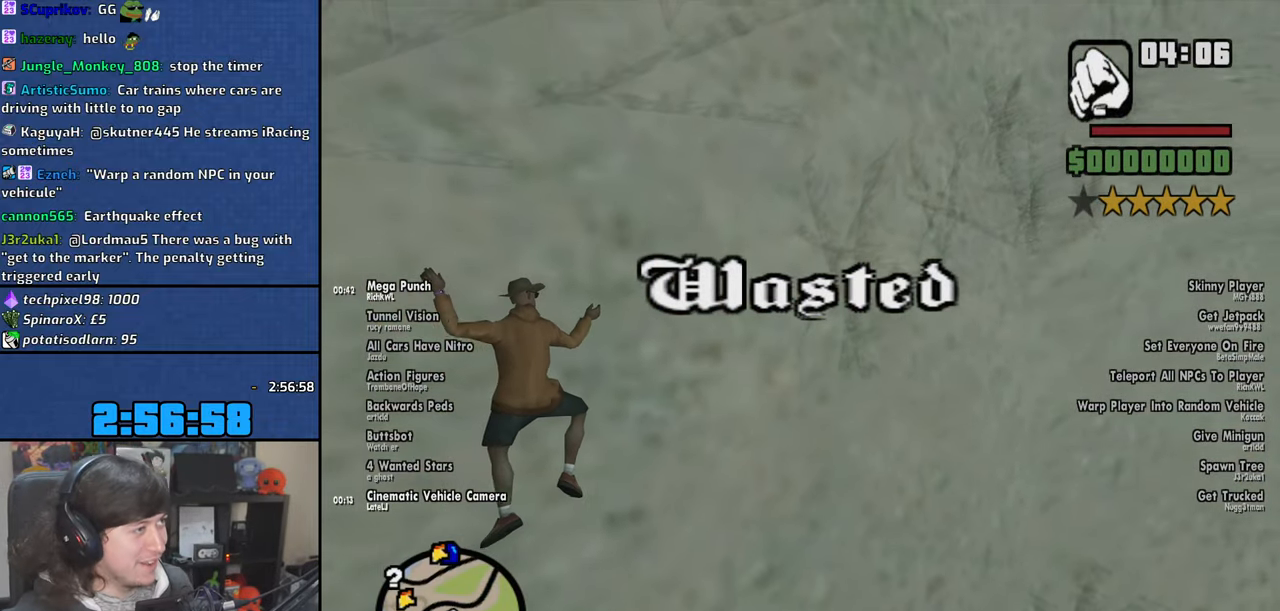
{"keys": [], "mouse": [], "events": []}
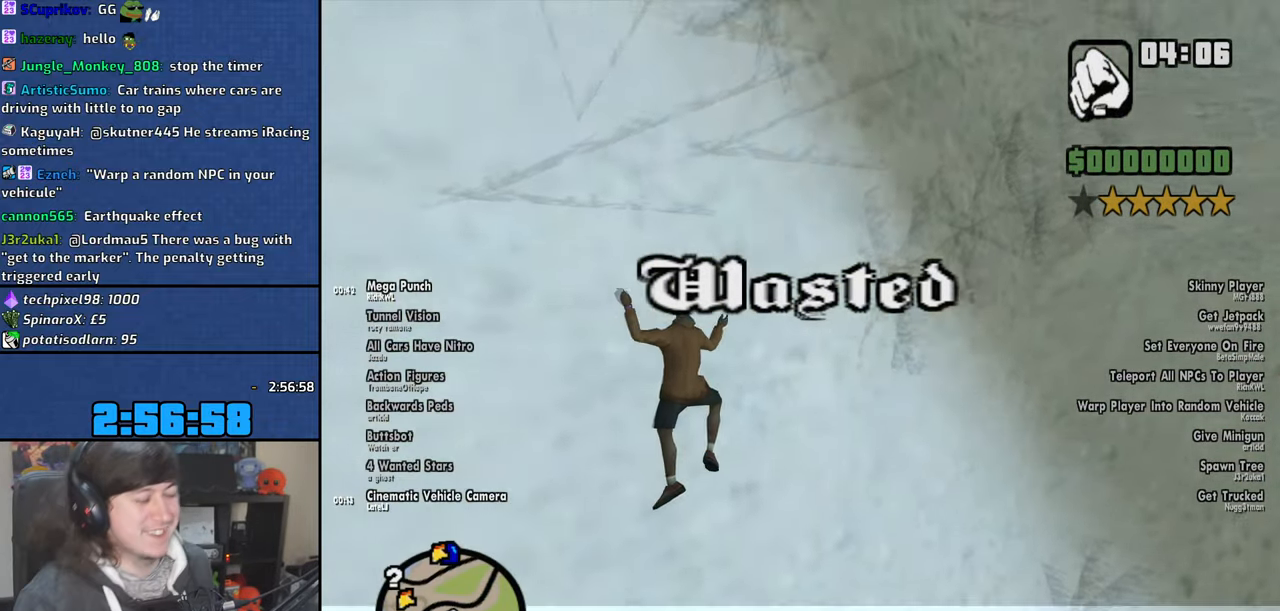
{"keys": [], "mouse": [], "events": []}
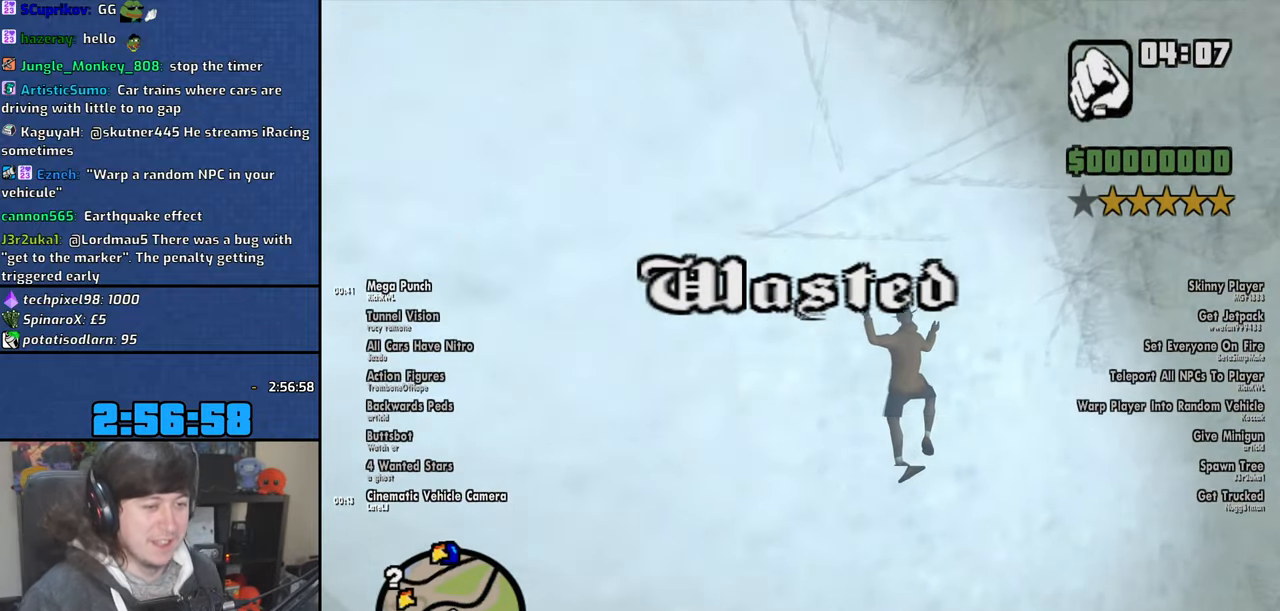
{"keys": [], "mouse": [], "events": []}
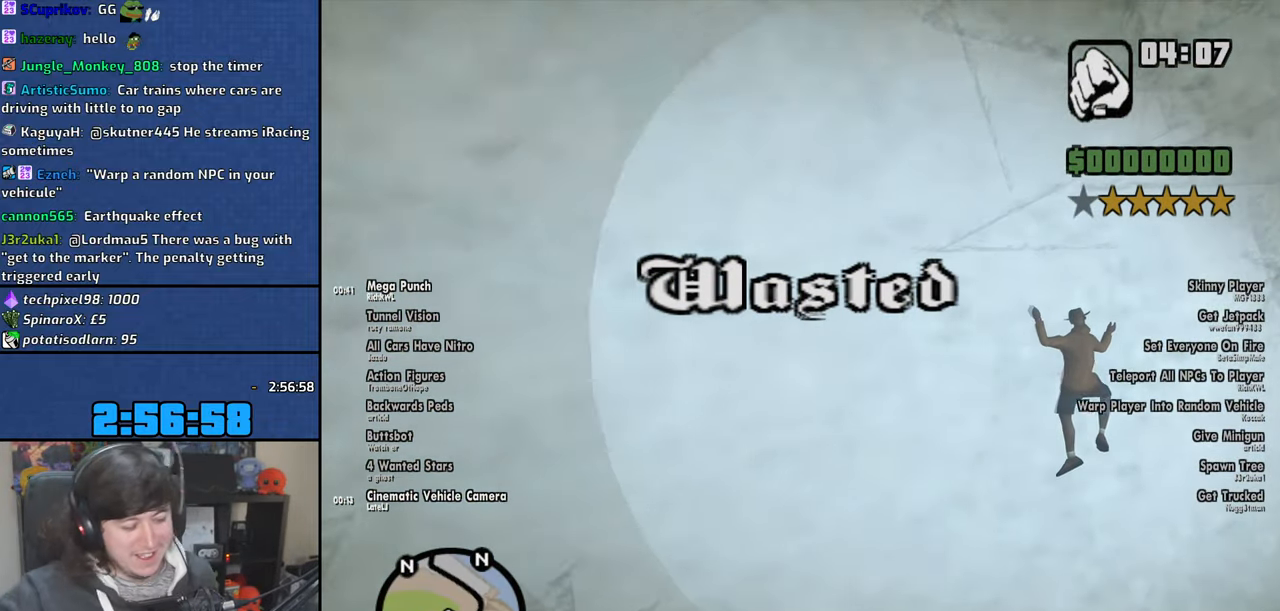
{"keys": [], "mouse": [], "events": []}
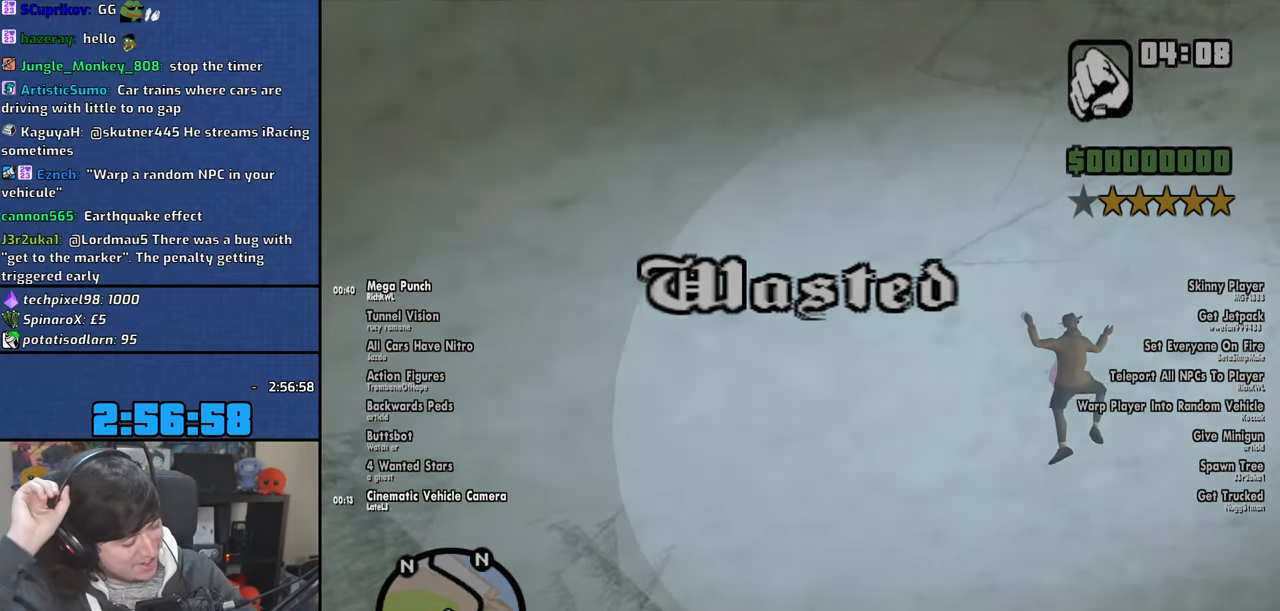
{"keys": [], "mouse": [], "events": []}
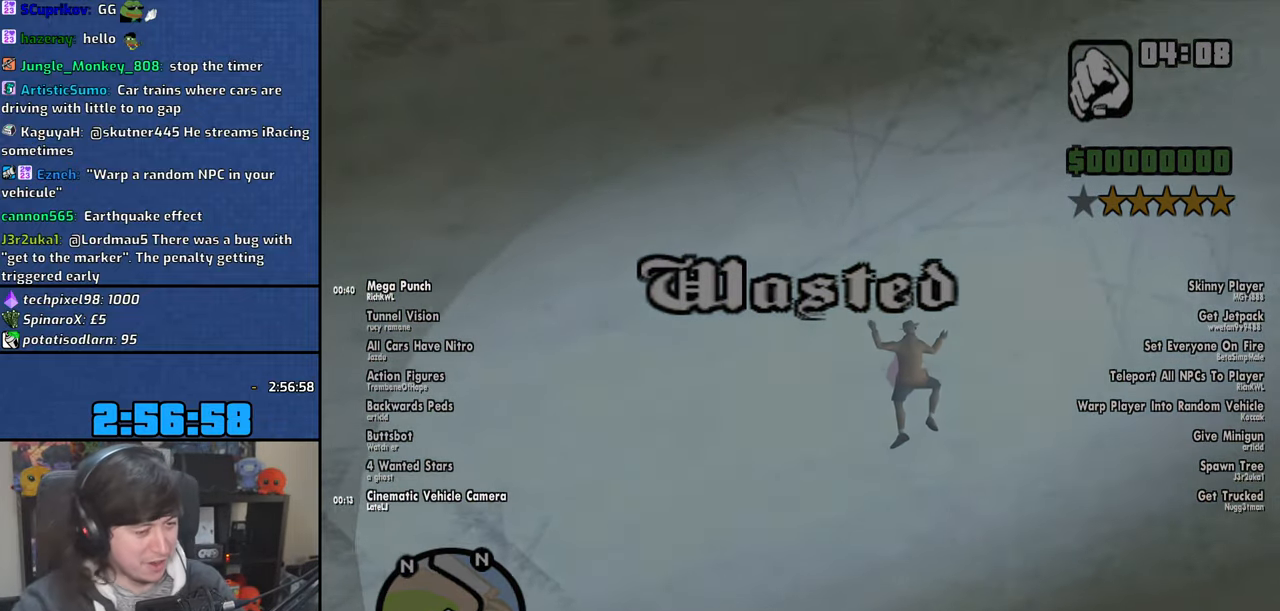
{"keys": [], "mouse": [], "events": []}
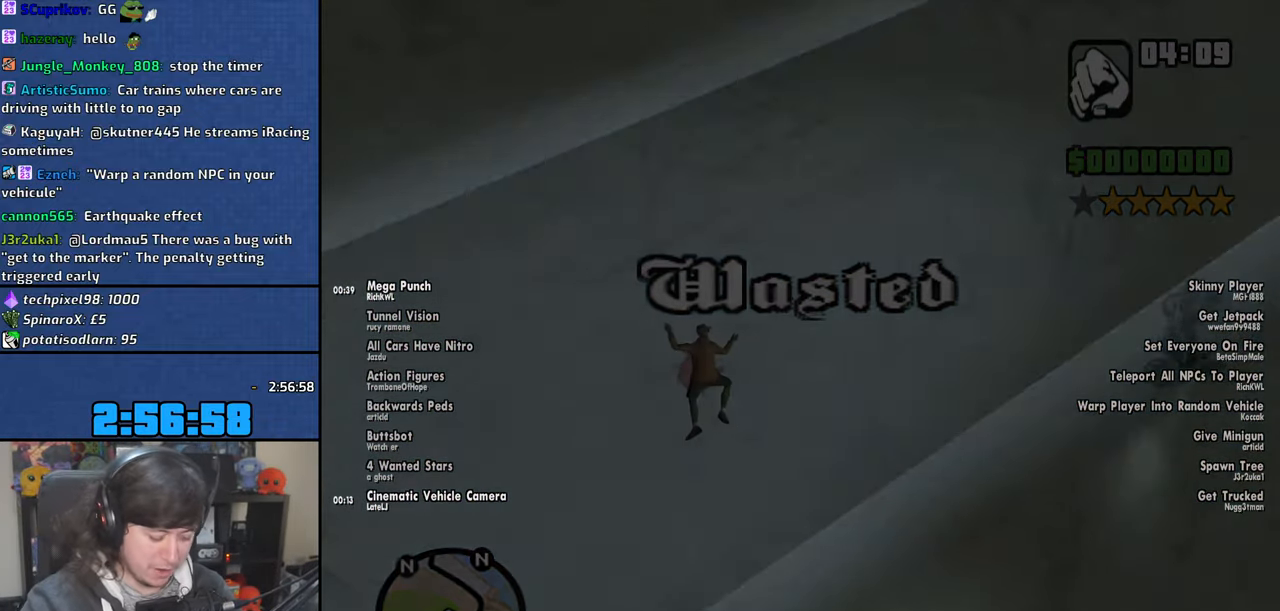
{"keys": [], "mouse": [], "events": []}
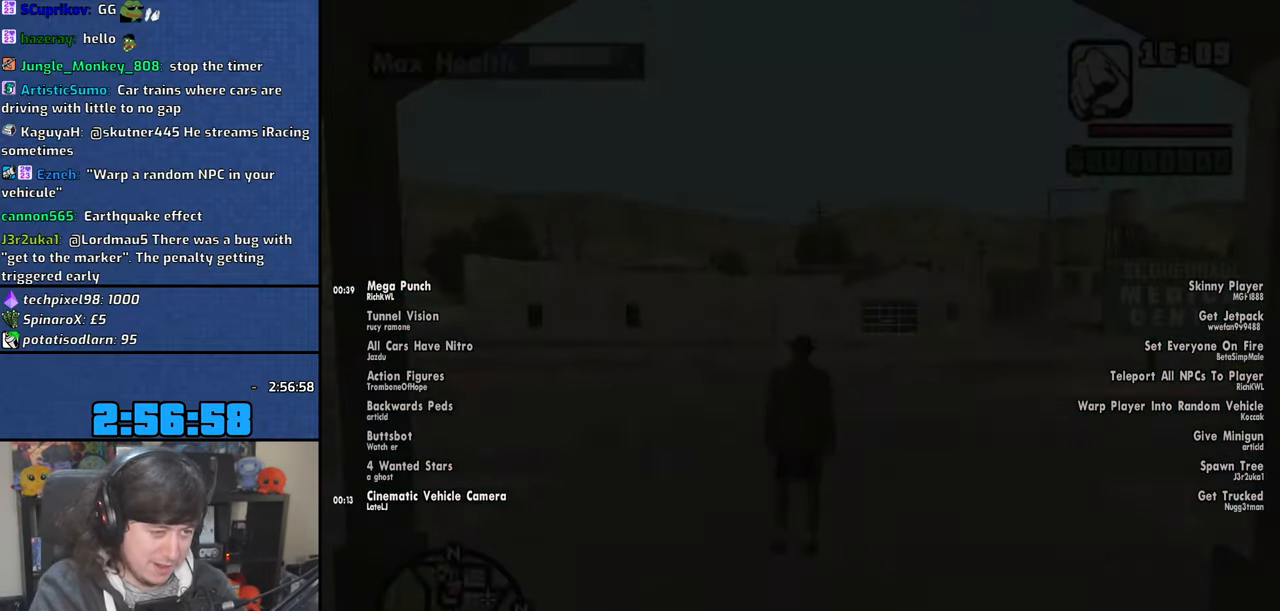
{"keys": ["w"], "mouse": [], "events": [[433, "w", "down"]]}
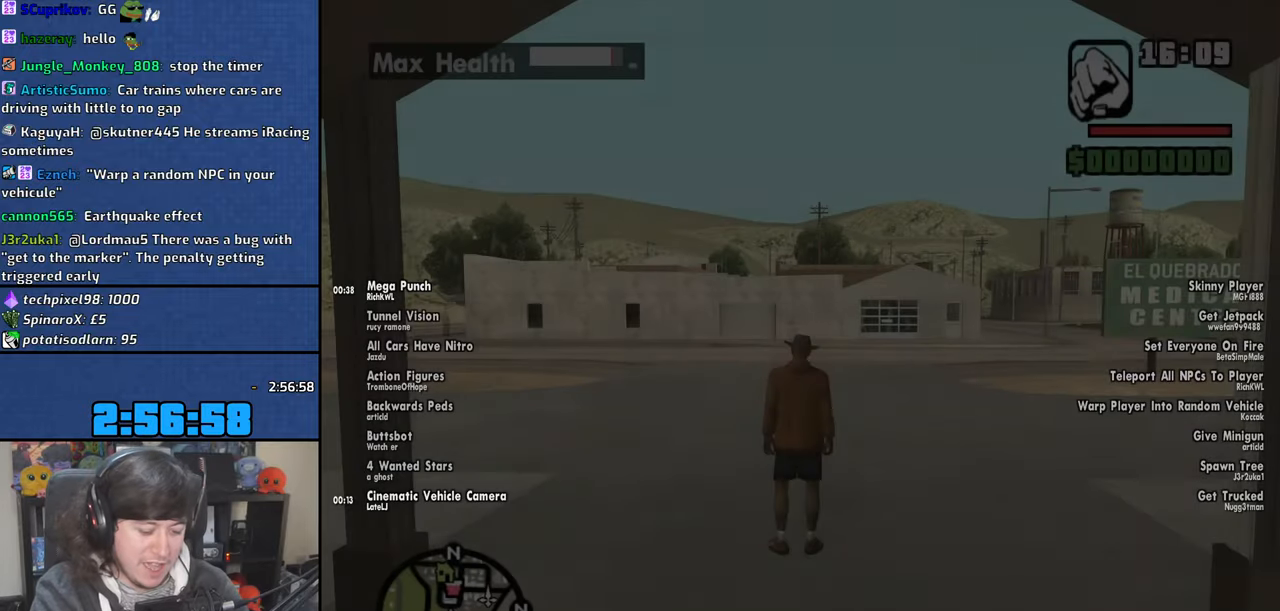
{"keys": ["w"], "mouse": [], "events": [[416, "space", "down"], [500, "space", "up"]]}
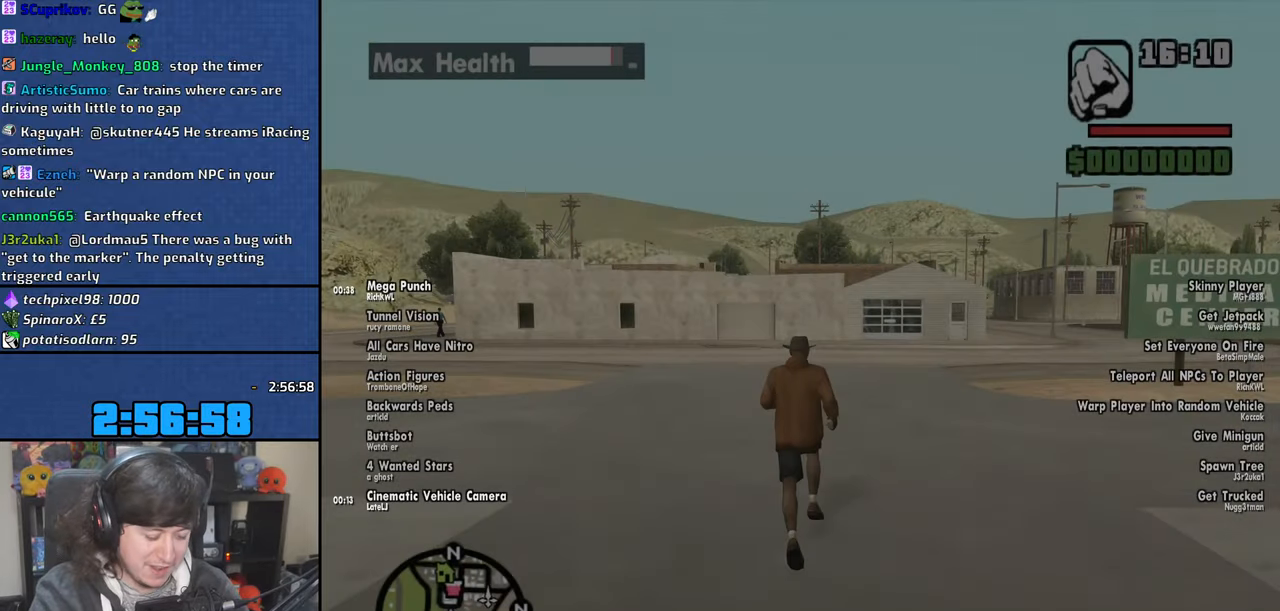
{"keys": ["w"], "mouse": [], "events": [[150, "space", "down"], [233, "space", "up"], [333, "space", "down"], [433, "space", "up"]]}
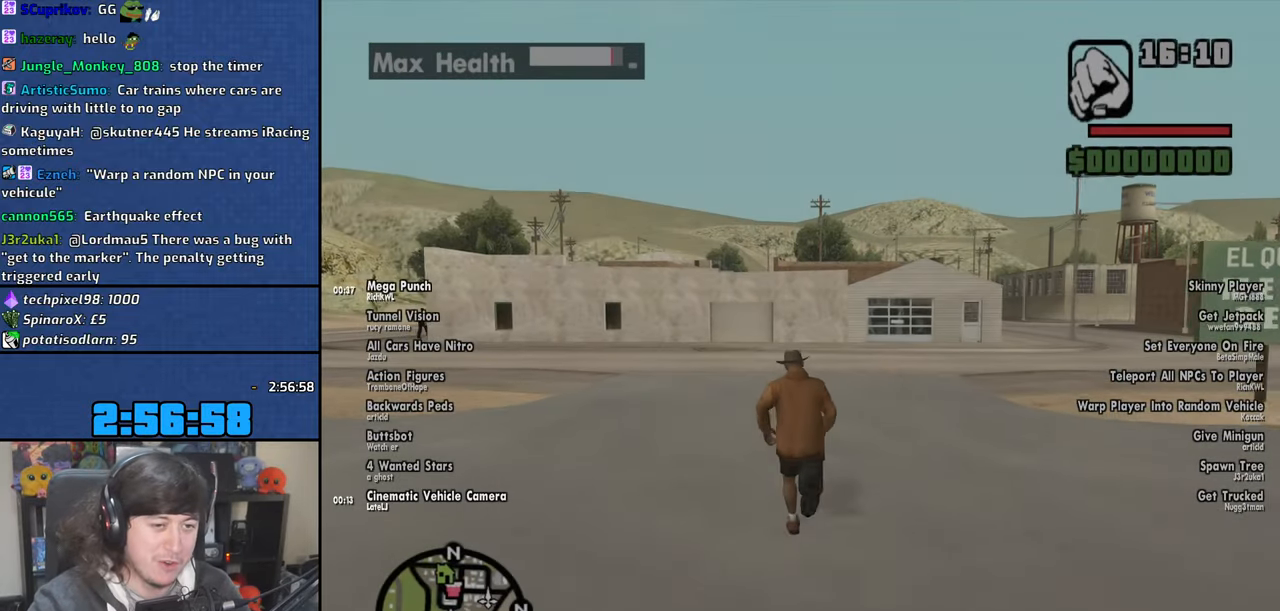
{"keys": ["space", "w"], "mouse": [], "events": [[83, "space", "down"], [100, "a", "down"], [166, "space", "up"], [266, "space", "down"], [350, "a", "up"], [366, "space", "up"], [483, "space", "down"]]}
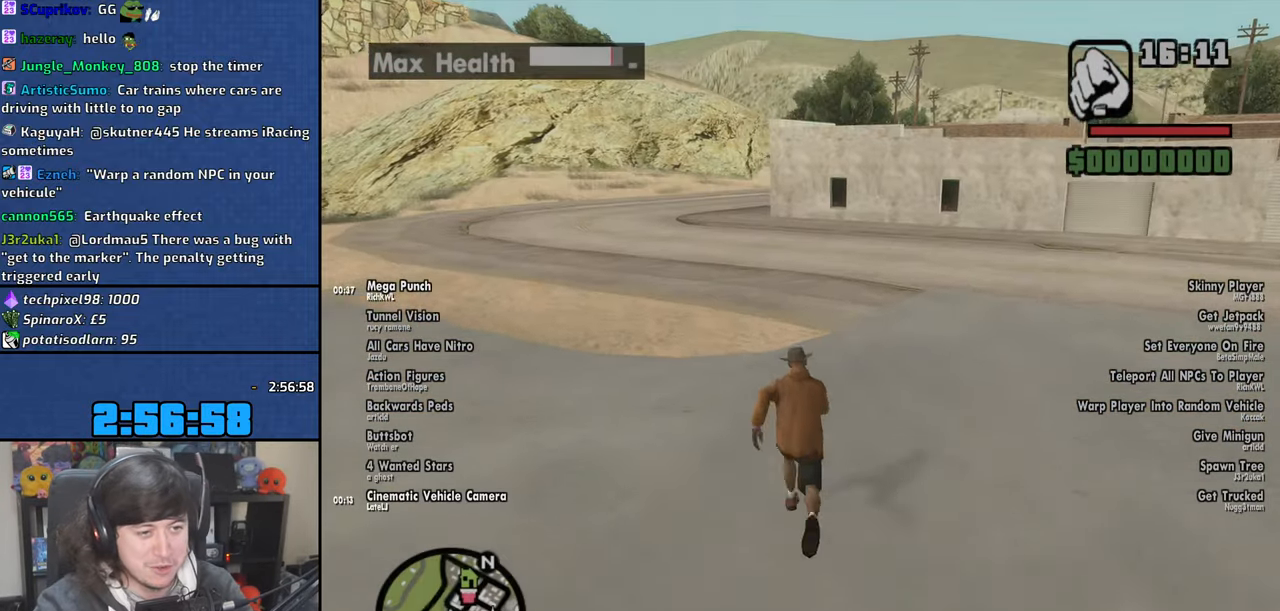
{"keys": ["d", "w"], "mouse": [], "events": [[66, "space", "up"], [183, "space", "down"], [200, "d", "down"], [283, "space", "up"], [400, "space", "down"], [500, "space", "up"]]}
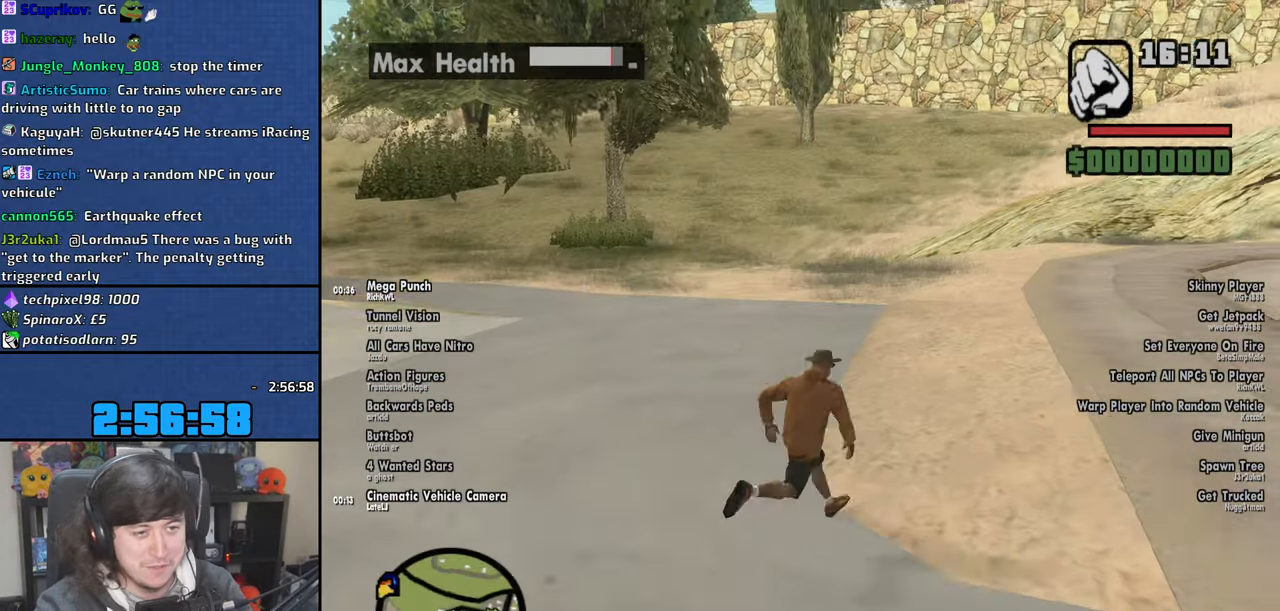
{"keys": ["w"], "mouse": [], "events": [[150, "space", "down"], [233, "space", "up"], [283, "d", "up"], [350, "space", "down"], [433, "space", "up"]]}
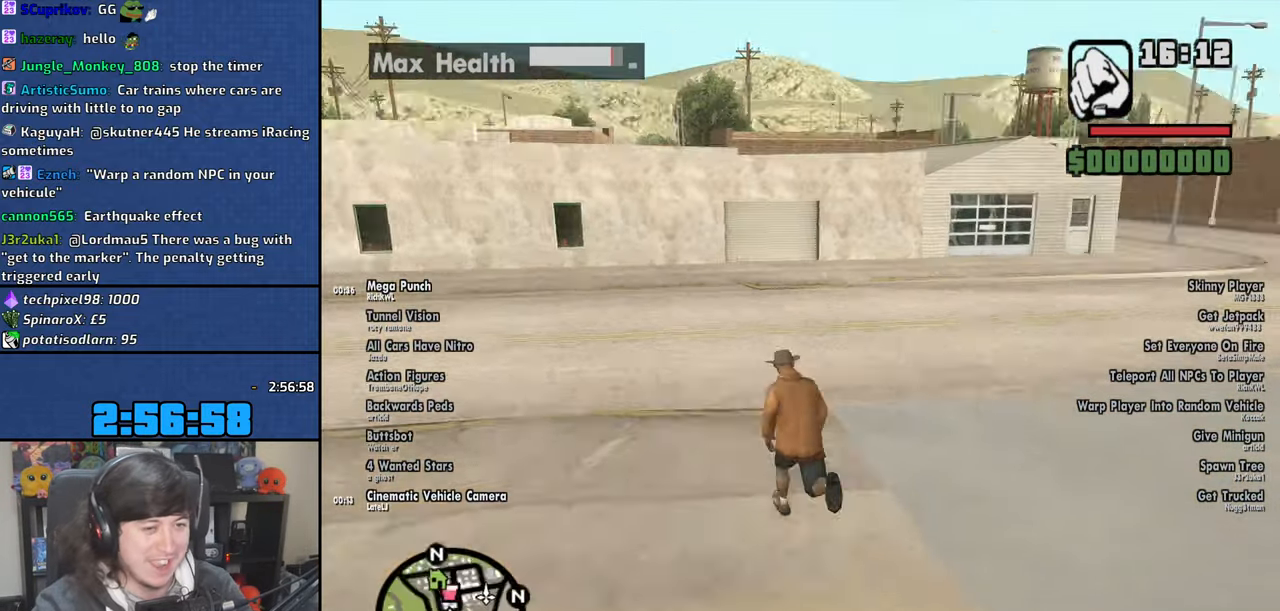
{"keys": ["a", "w"], "mouse": [], "events": [[66, "space", "down"], [150, "space", "up"], [283, "space", "down"], [333, "a", "down"], [366, "space", "up"]]}
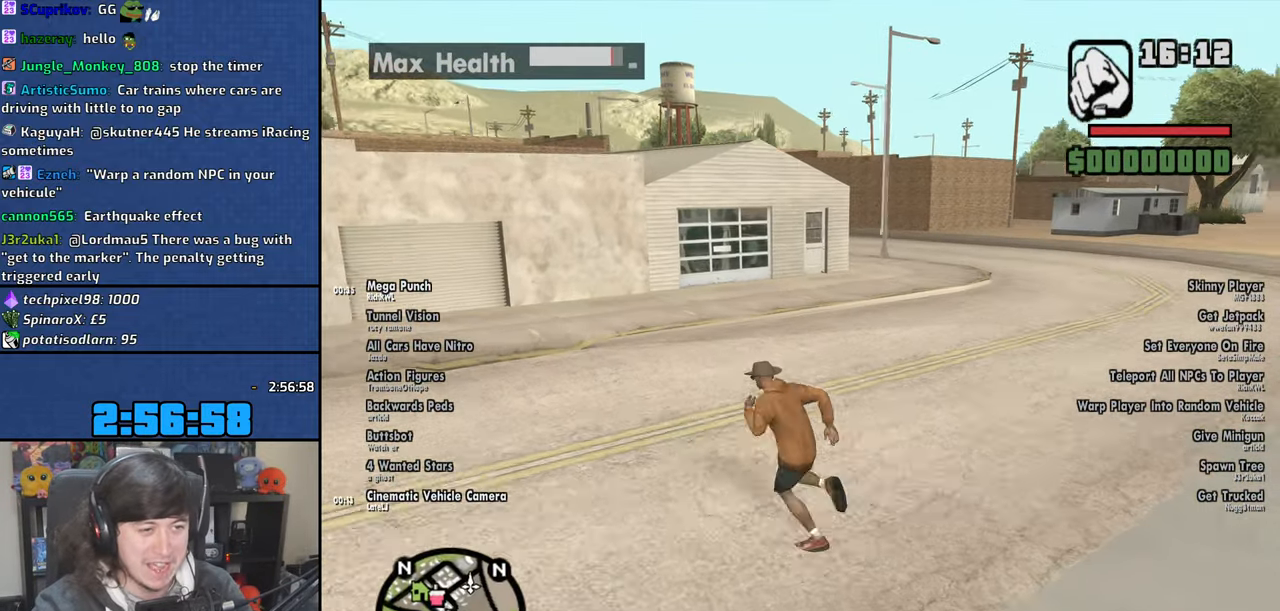
{"keys": ["d", "space", "w"], "mouse": [], "events": [[16, "space", "down"], [50, "a", "up"], [83, "space", "up"], [200, "d", "down"], [233, "space", "down"], [300, "space", "up"], [416, "space", "down"]]}
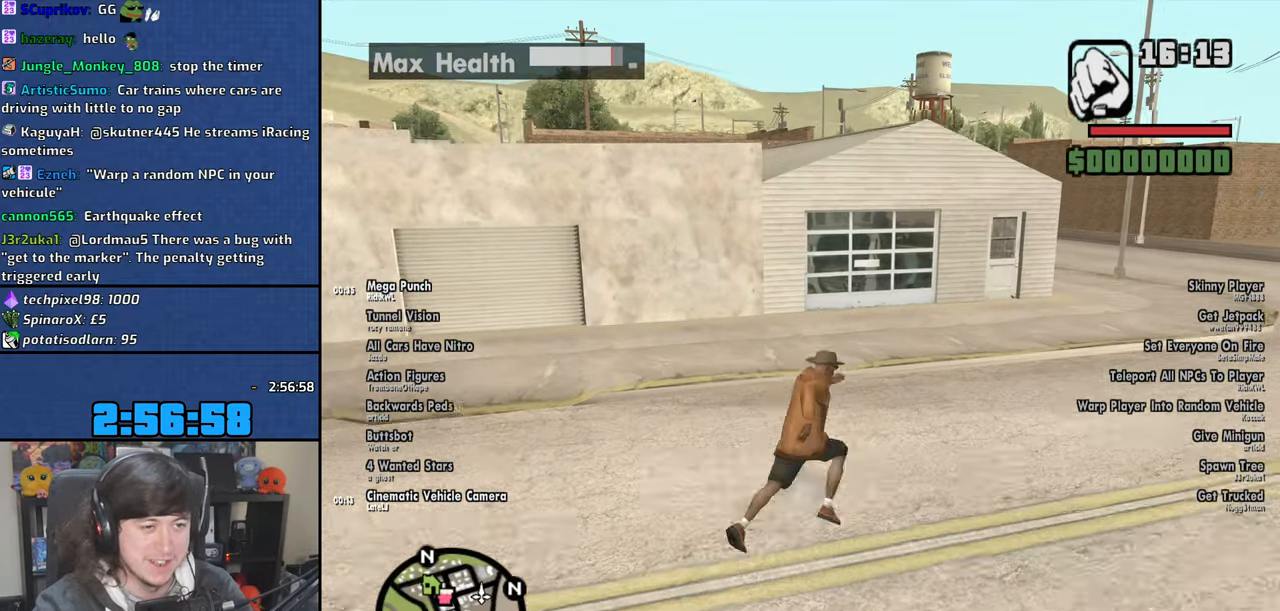
{"keys": ["shift"], "mouse": [], "events": [[16, "space", "up"], [116, "space", "down"], [200, "d", "up"], [200, "space", "up"], [316, "space", "down"], [383, "space", "up"], [483, "shift", "down"], [483, "w", "up"]]}
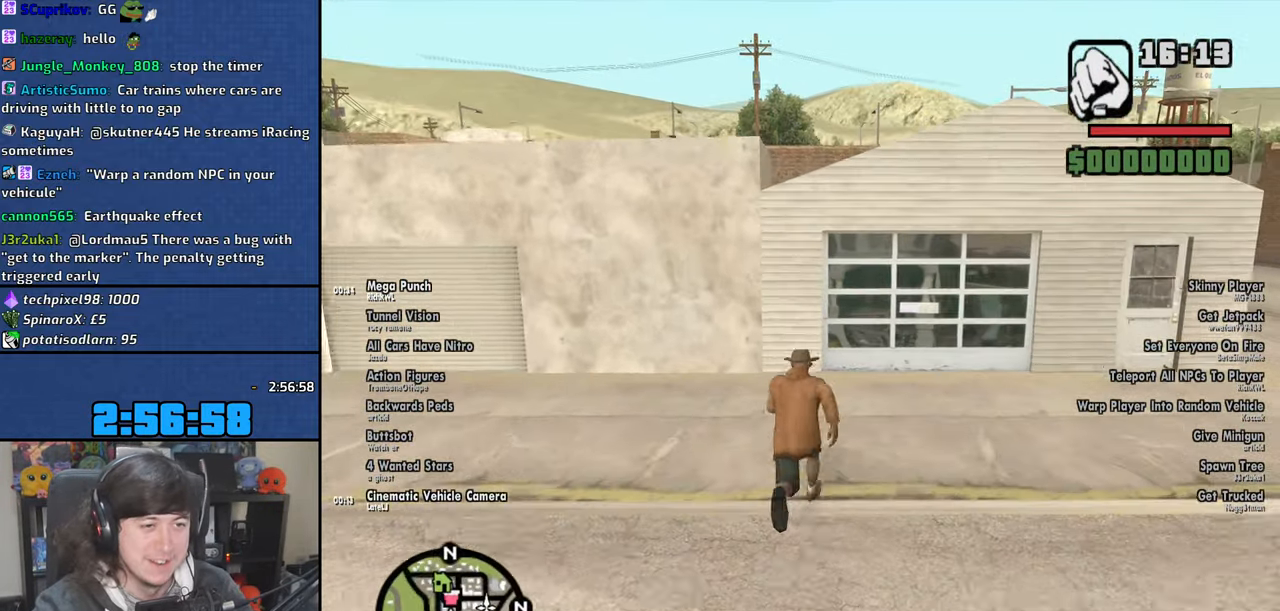
{"keys": ["shift"], "mouse": [], "events": []}
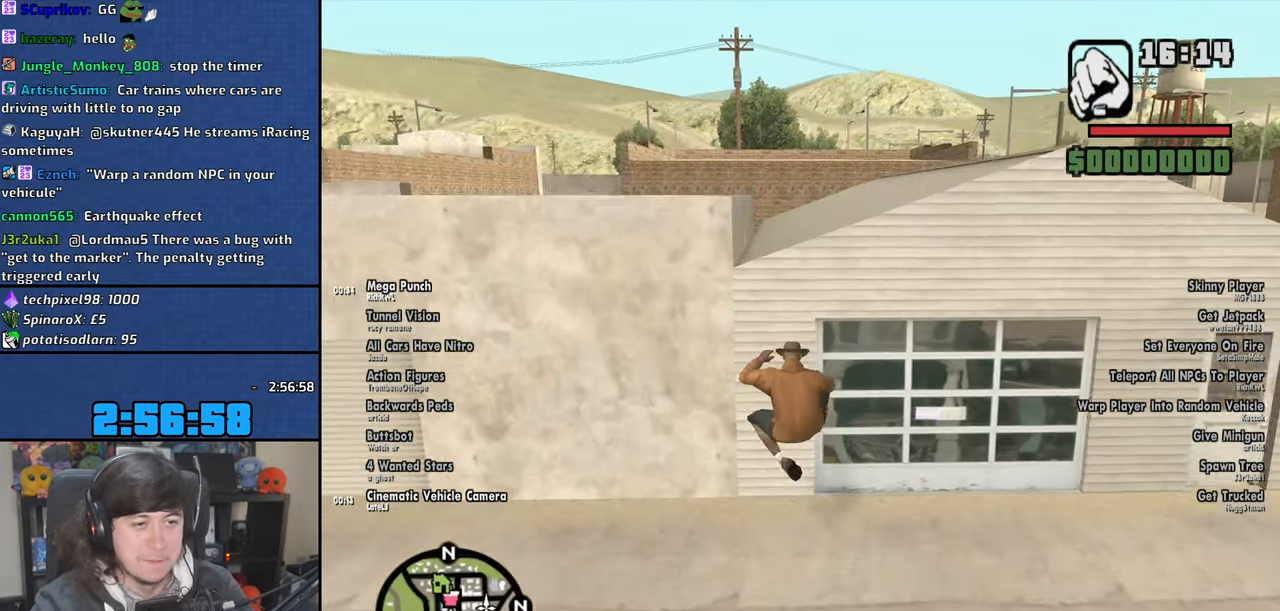
{"keys": ["shift"], "mouse": [], "events": []}
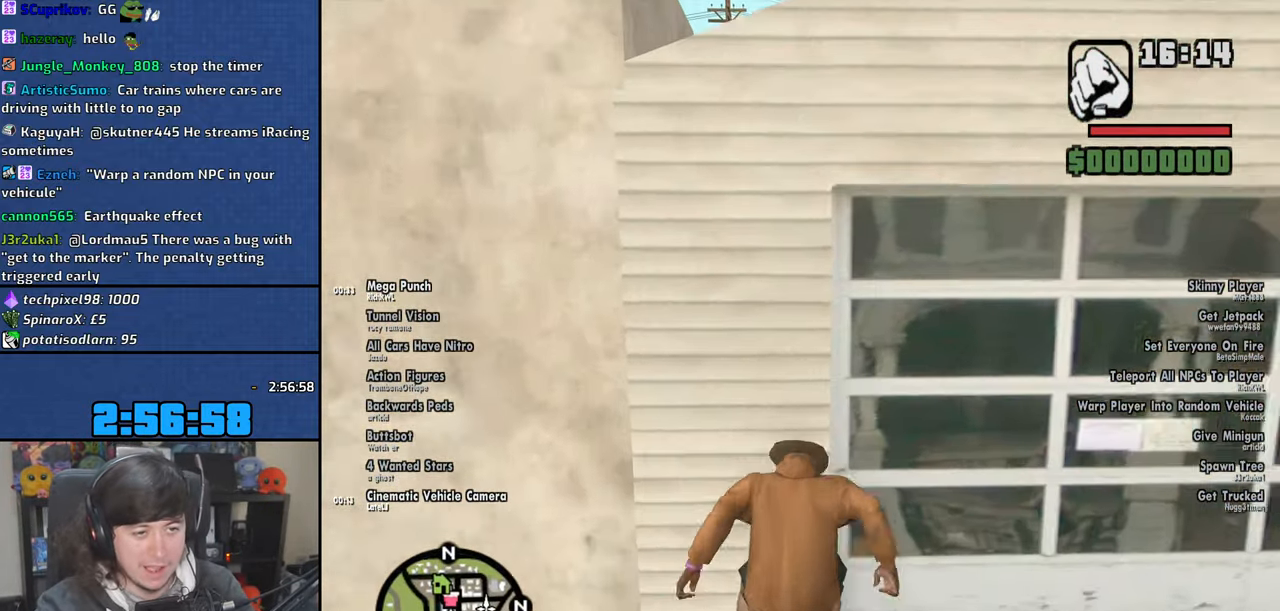
{"keys": ["d", "w"], "mouse": [], "events": [[33, "shift", "up"], [100, "w", "down"], [250, "d", "down"], [333, "space", "down"], [433, "space", "up"]]}
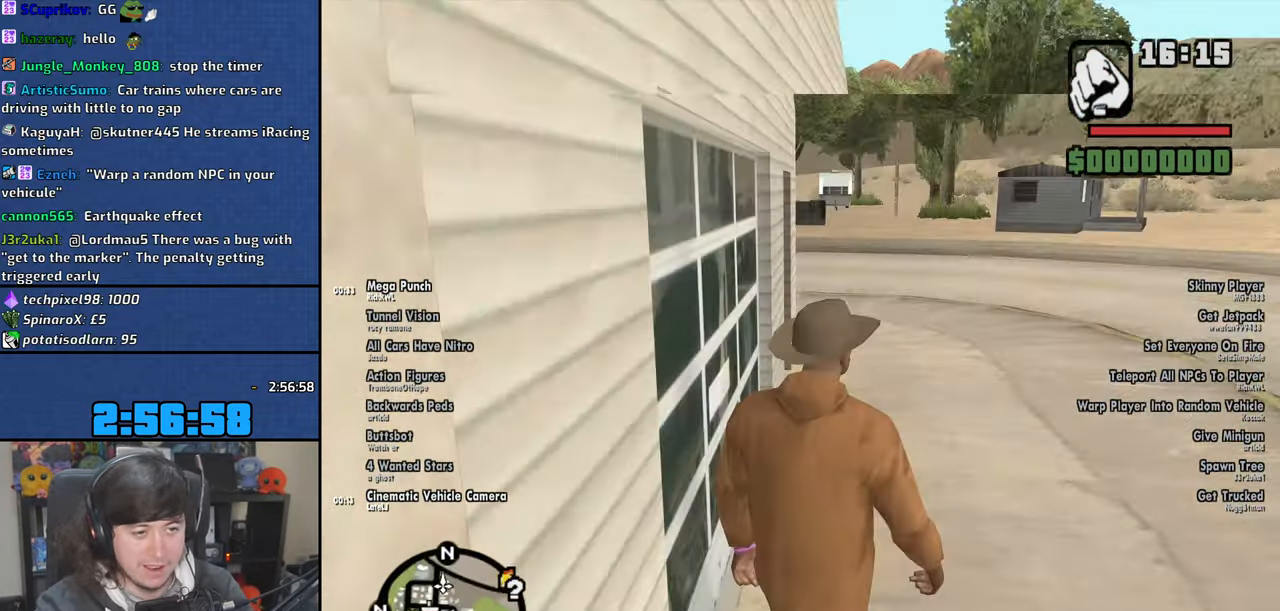
{"keys": ["d", "space", "w"], "mouse": [], "events": [[50, "space", "down"], [133, "space", "up"], [266, "space", "down"], [333, "space", "up"], [466, "space", "down"]]}
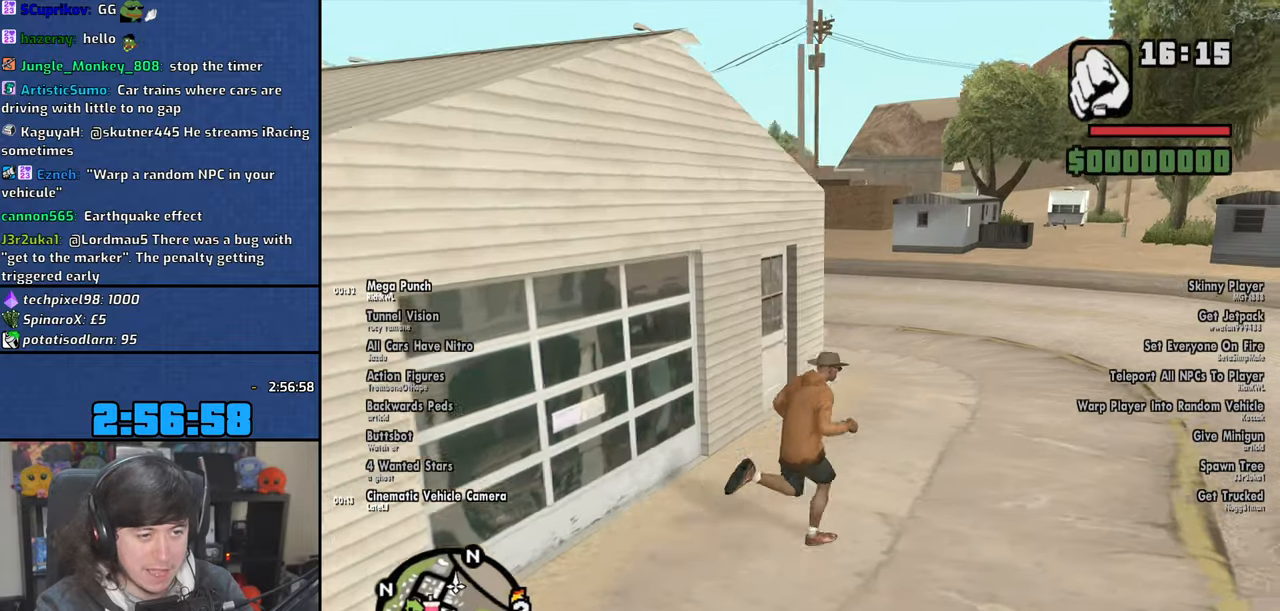
{"keys": ["d", "w"], "mouse": [], "events": [[50, "space", "up"], [183, "space", "down"], [250, "space", "up"], [383, "space", "down"], [450, "space", "up"]]}
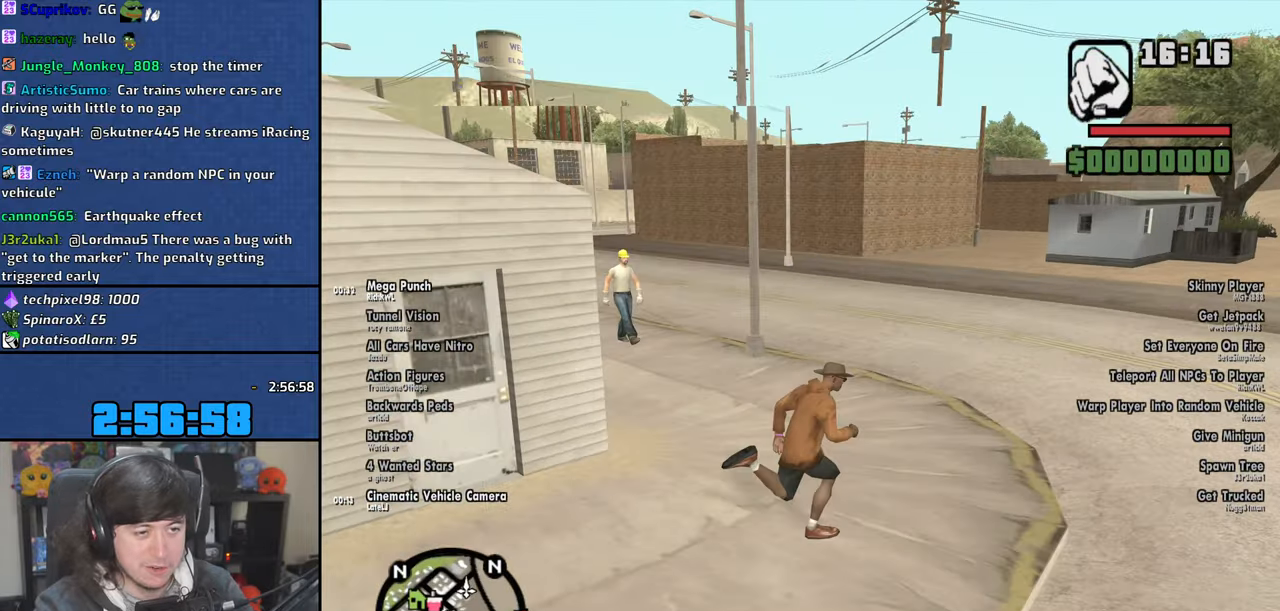
{"keys": ["d", "w"], "mouse": [], "events": [[83, "space", "down"], [166, "space", "up"], [283, "w", "up"], [333, "w", "down"]]}
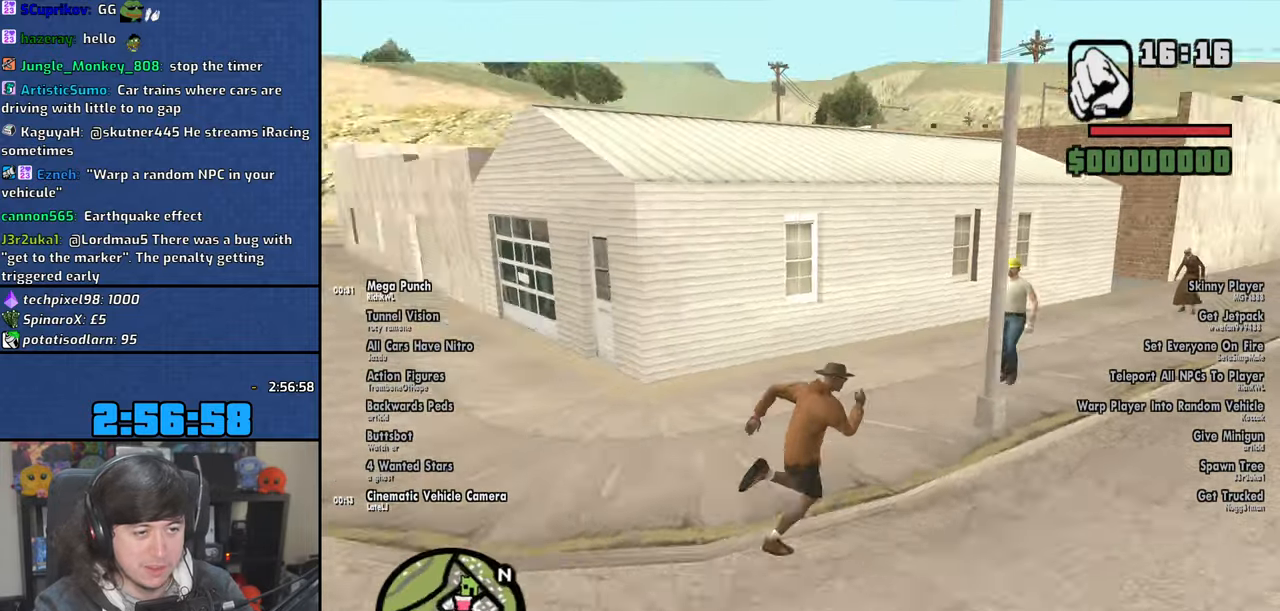
{"keys": ["d", "w"], "mouse": [], "events": [[16, "w", "up"], [350, "w", "down"]]}
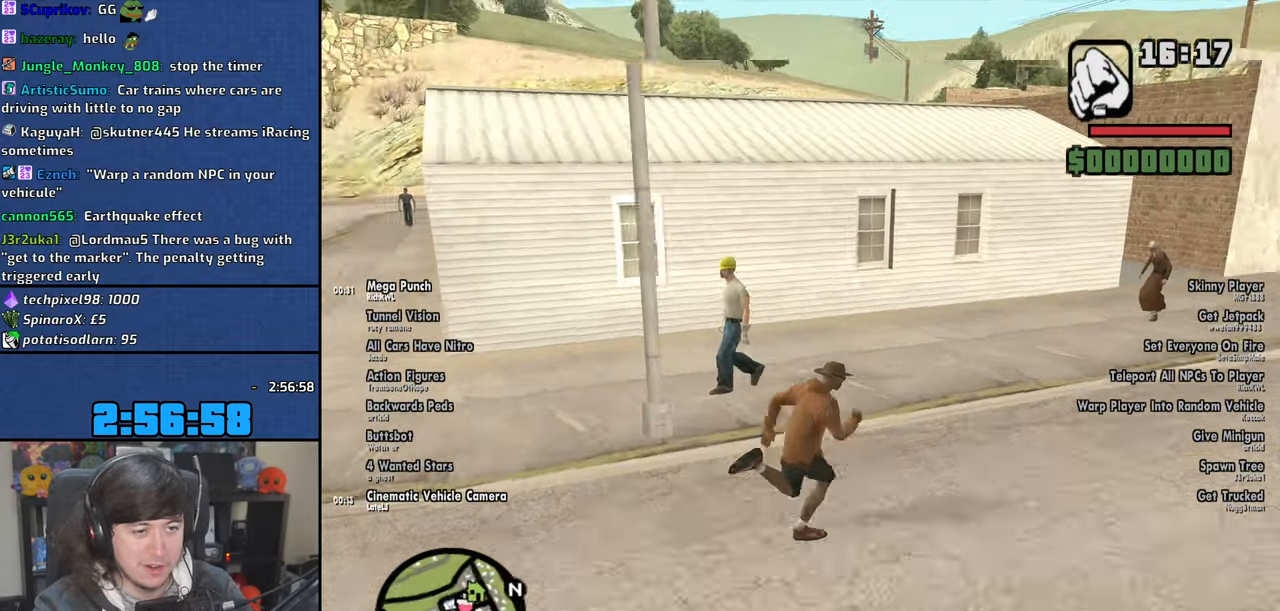
{"keys": ["shift"], "mouse": [], "events": [[16, "d", "up"], [283, "shift", "down"], [300, "w", "up"]]}
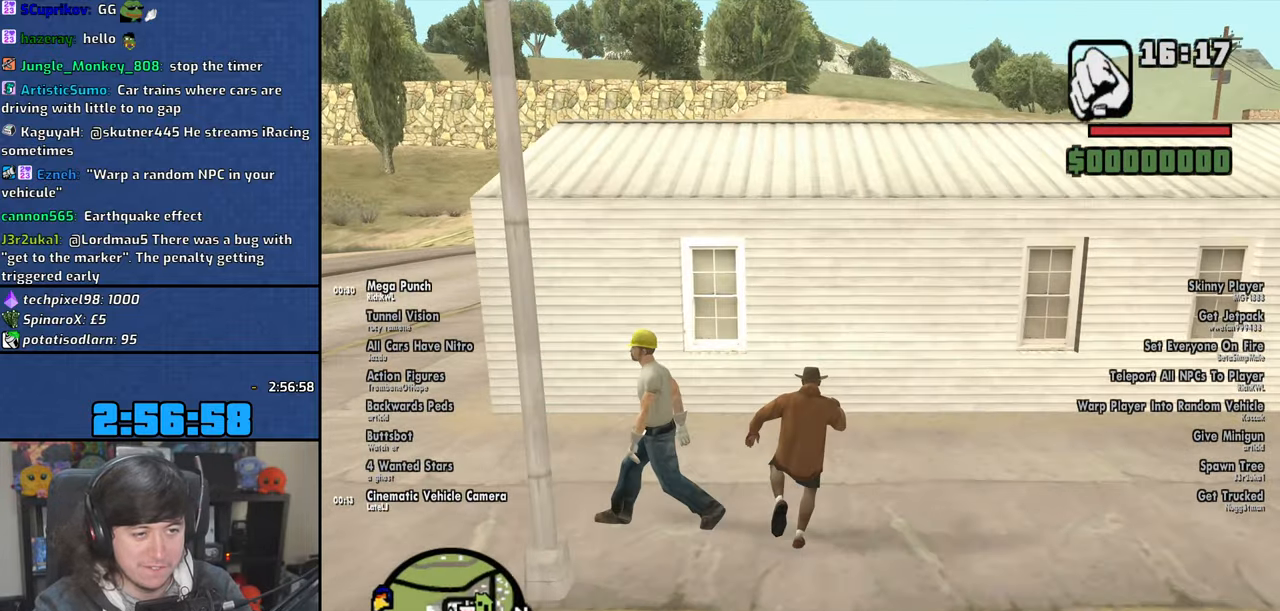
{"keys": ["shift"], "mouse": [], "events": []}
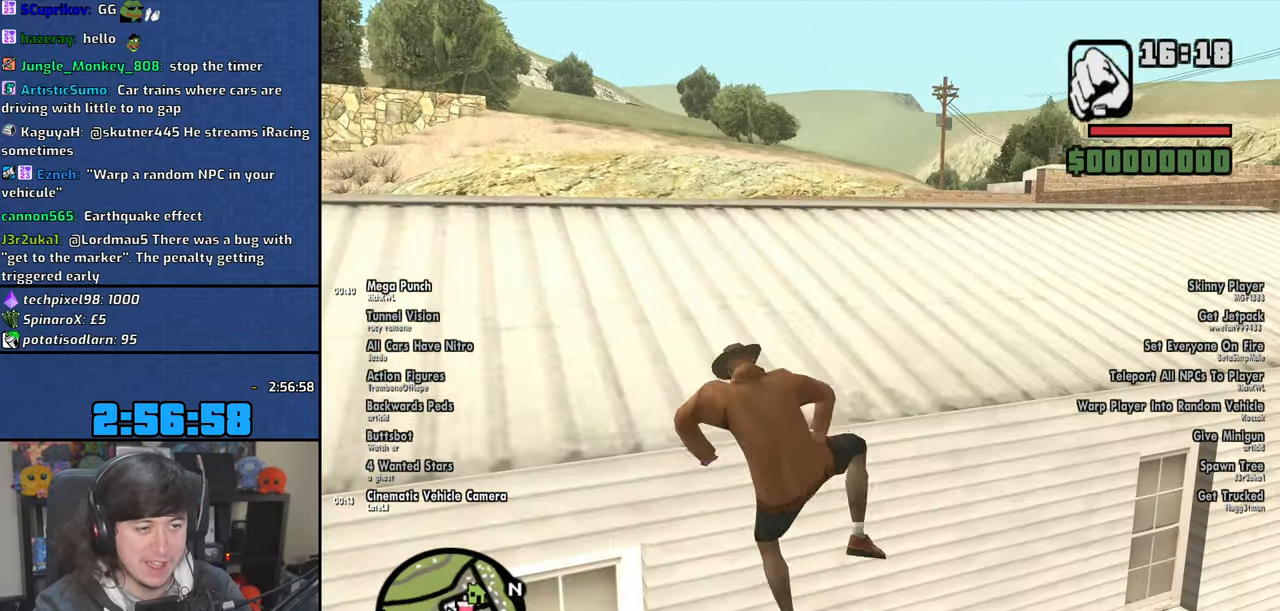
{"keys": ["a", "w"], "mouse": [], "events": [[200, "shift", "up"], [233, "w", "down"], [366, "a", "down"]]}
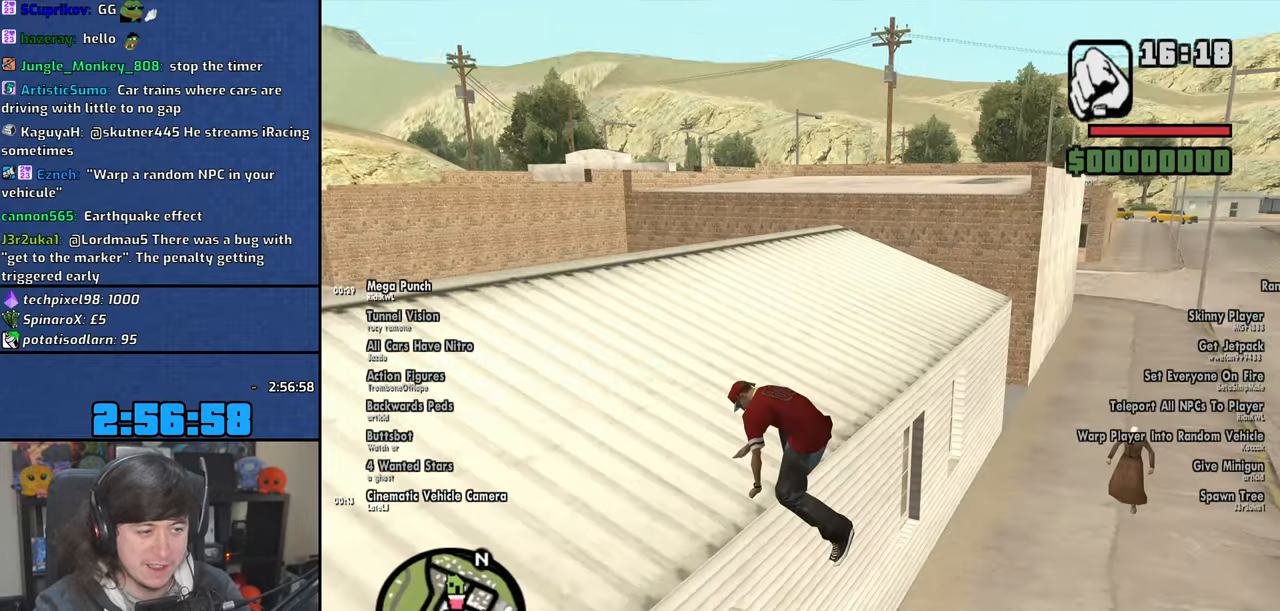
{"keys": ["a", "space", "w"], "mouse": [], "events": [[266, "space", "down"], [366, "space", "up"], [500, "space", "down"]]}
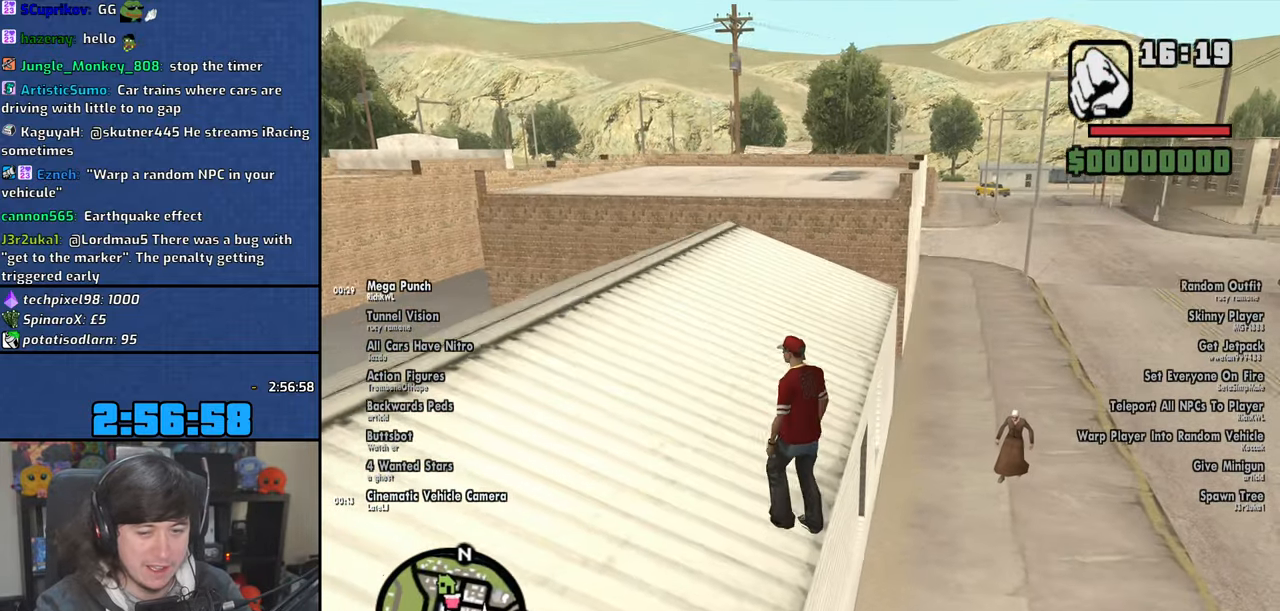
{"keys": ["a", "w"], "mouse": [], "events": [[83, "space", "up"], [200, "space", "down"], [283, "space", "up"], [400, "space", "down"], [466, "space", "up"]]}
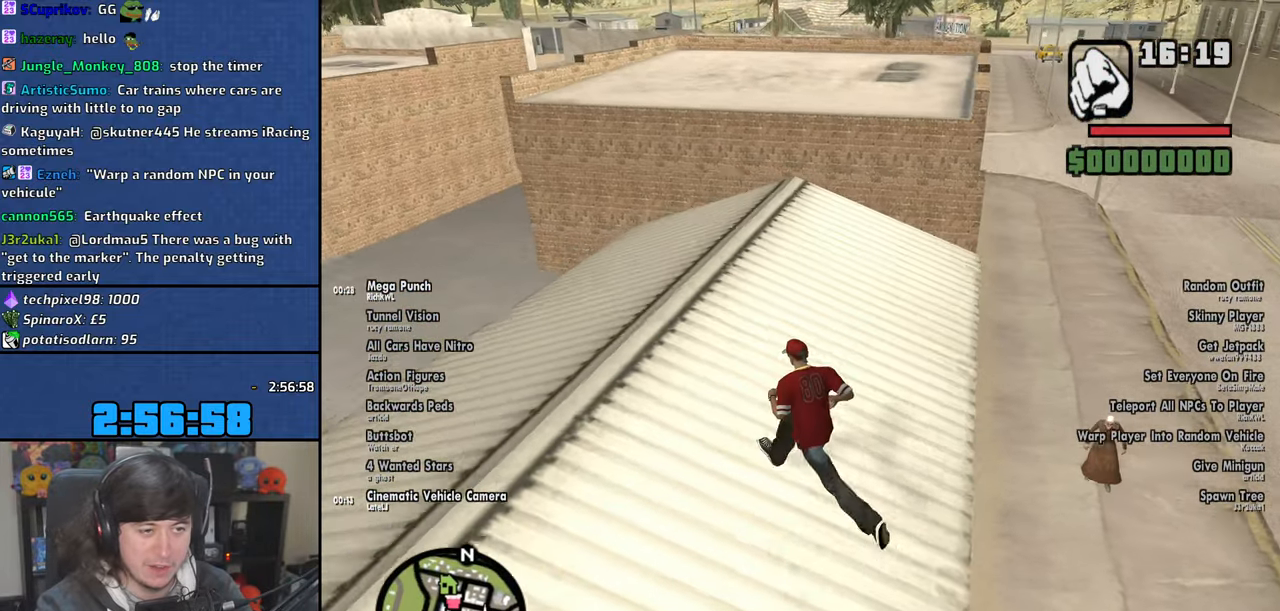
{"keys": ["space", "w"], "mouse": [], "events": [[66, "a", "up"], [100, "space", "down"], [166, "space", "up"], [266, "space", "down"], [350, "space", "up"], [466, "space", "down"]]}